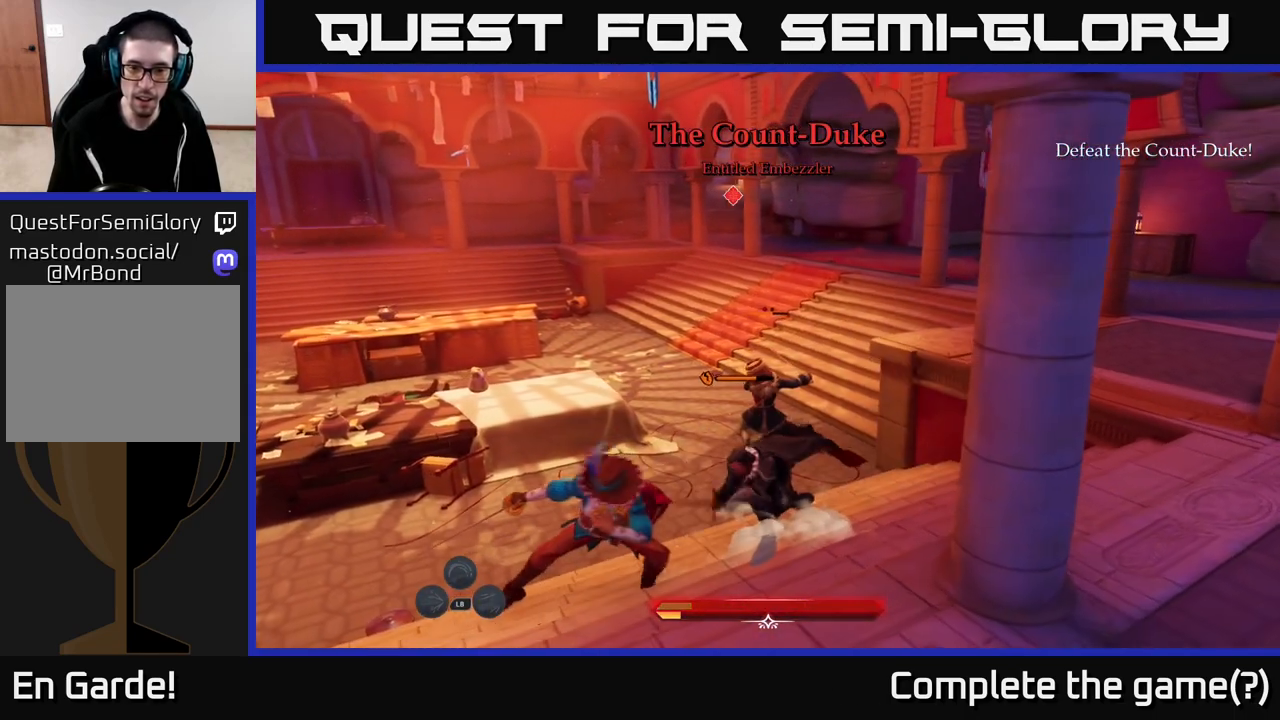
Gameplay with a controller (Xbox layout); each line is a JSON object with the inputs held at the frame after it. "events" lists button and stick changes between this image and that frame as [ms after this image, input, new state], when the widget could be followed in between.
{"buttons": ["R2"], "left_stick": "up-right", "right_stick": "center", "events": [[467, "left_stick", "up-right"], [483, "R2", "down"]]}
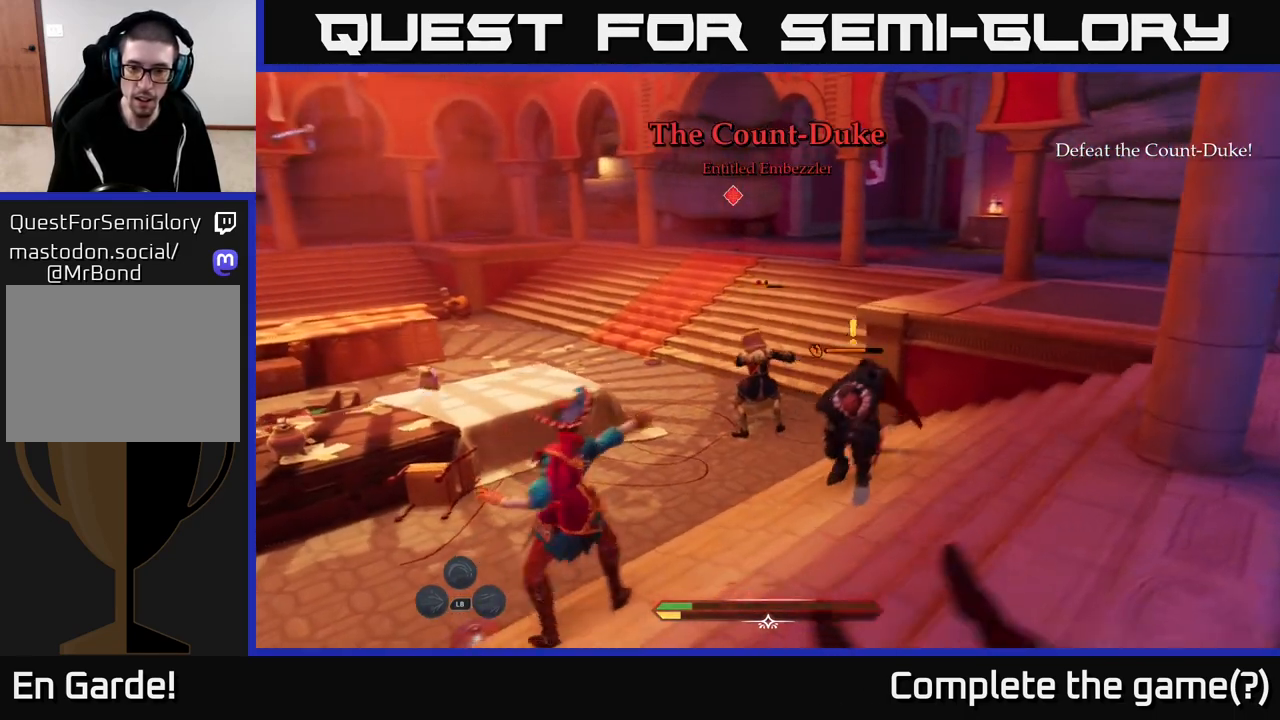
{"buttons": [], "left_stick": "up-right", "right_stick": "center", "events": [[50, "R2", "up"]]}
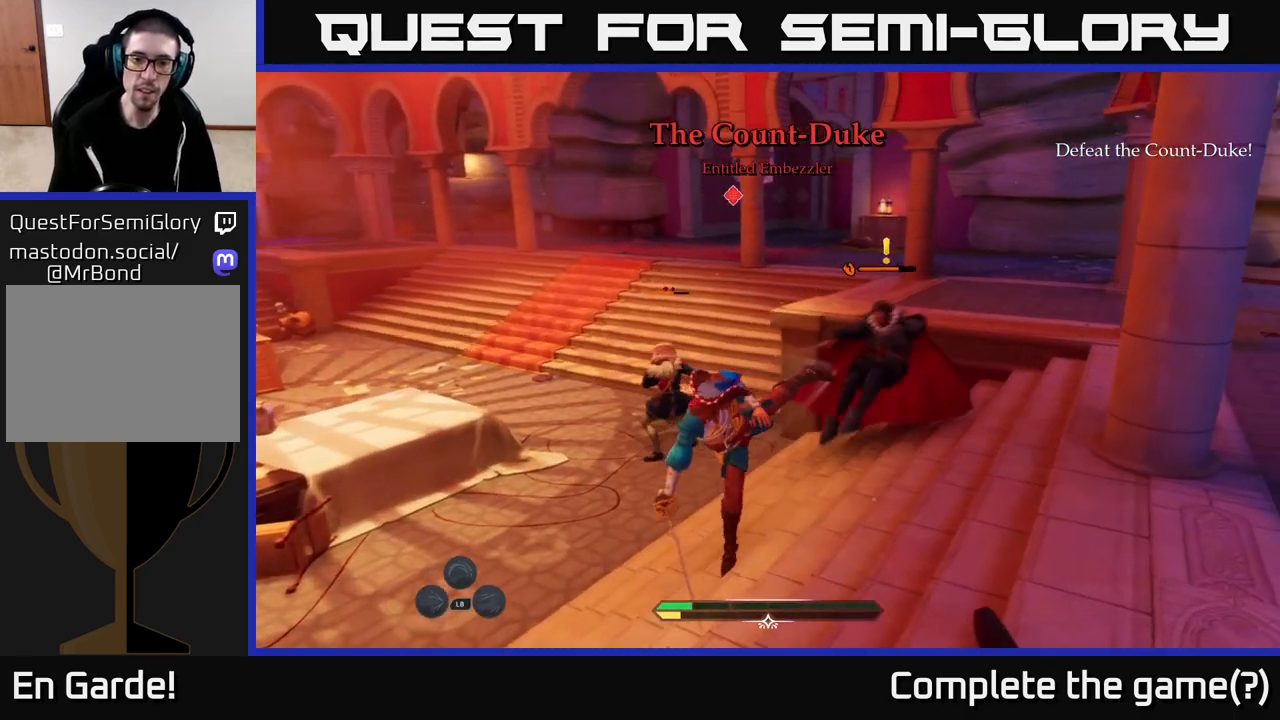
{"buttons": [], "left_stick": "up-right", "right_stick": "center", "events": [[383, "X", "down"], [483, "X", "up"]]}
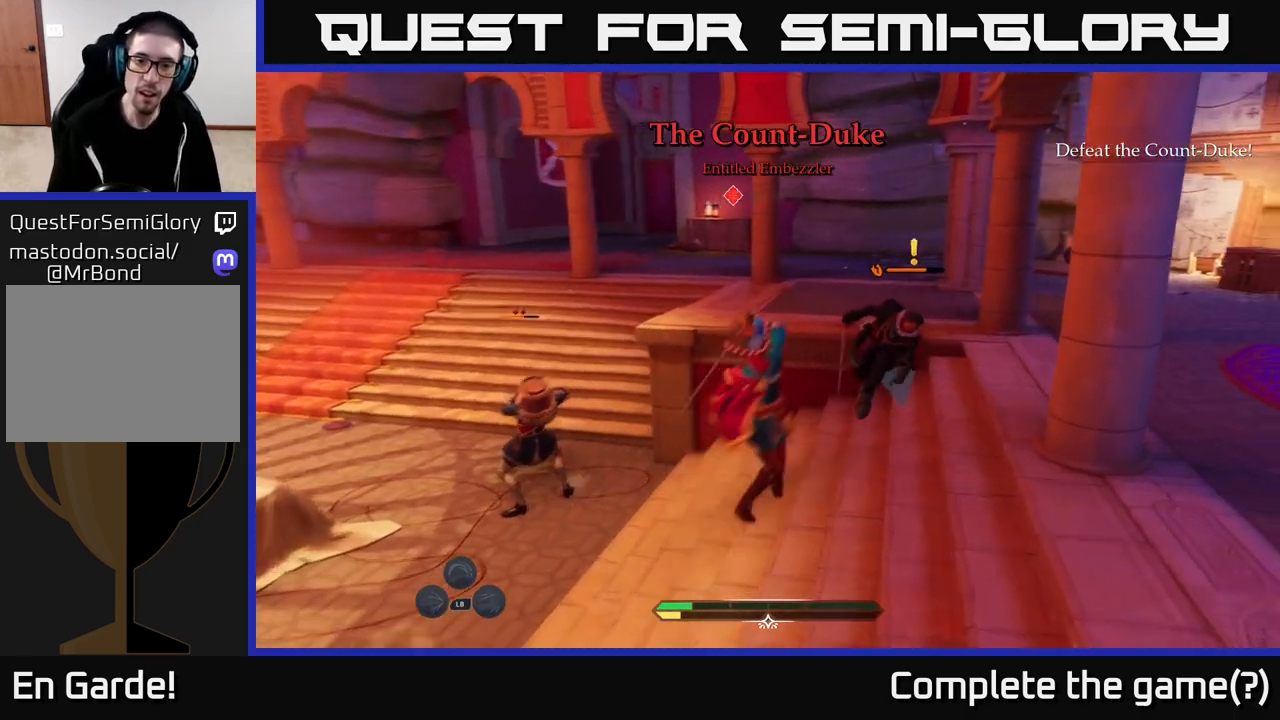
{"buttons": [], "left_stick": "center", "right_stick": "center", "events": [[133, "X", "down"], [183, "X", "up"], [267, "X", "down"], [300, "left_stick", "center"], [333, "X", "up"], [417, "X", "down"], [500, "X", "up"]]}
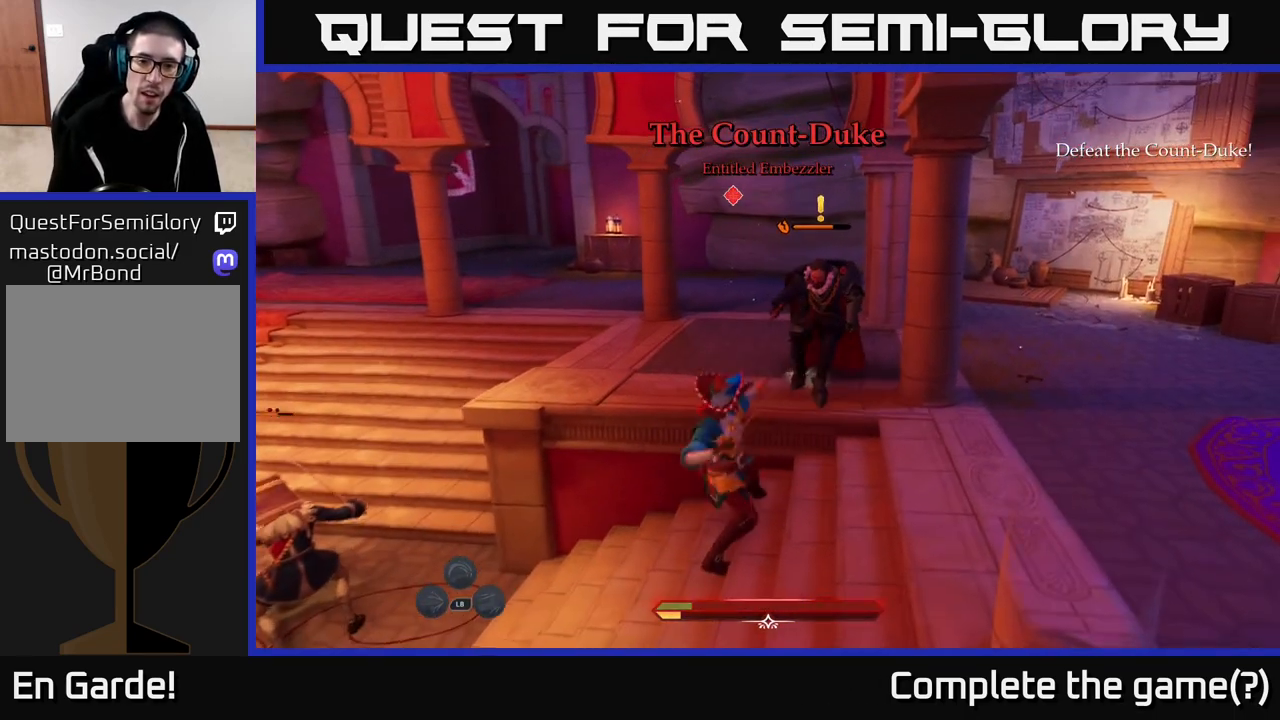
{"buttons": ["X"], "left_stick": "up-right", "right_stick": "center", "events": [[67, "X", "down"], [167, "X", "up"], [217, "left_stick", "up"], [283, "X", "down"], [350, "X", "up"], [400, "left_stick", "up-right"], [433, "X", "down"]]}
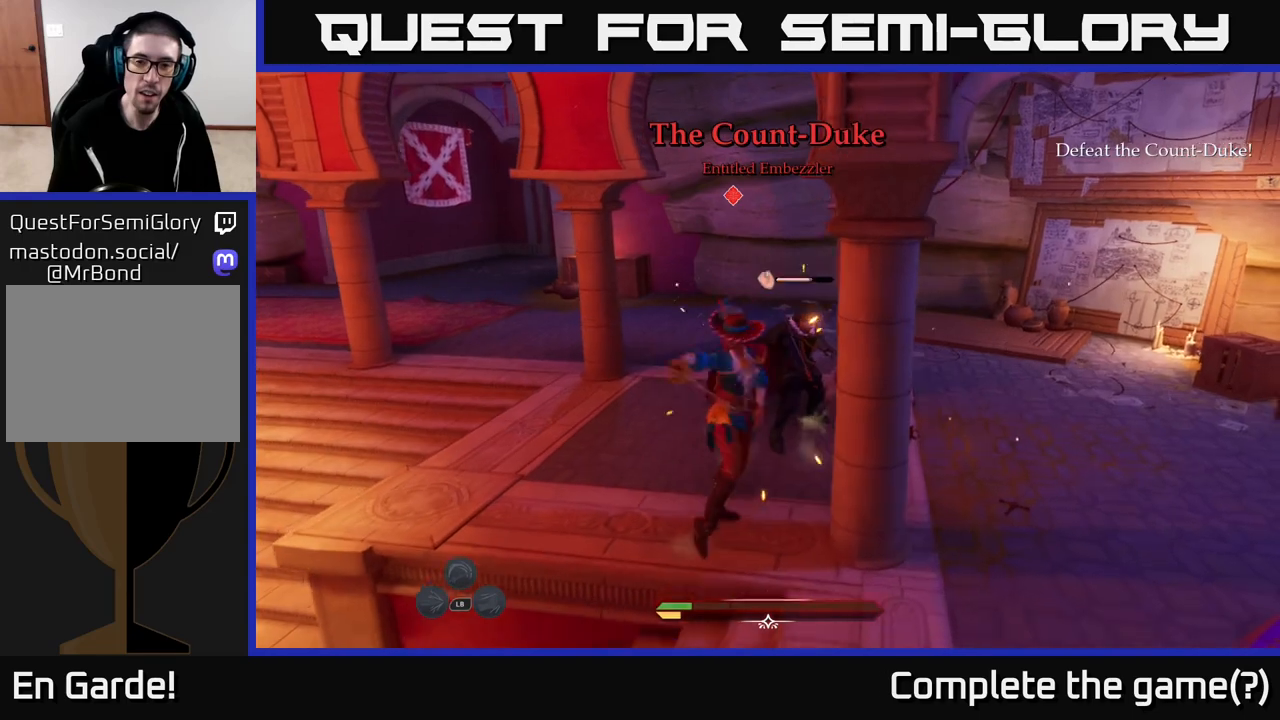
{"buttons": ["X"], "left_stick": "center", "right_stick": "center", "events": [[33, "X", "up"], [117, "X", "down"], [200, "X", "up"], [283, "X", "down"], [383, "X", "up"], [400, "left_stick", "center"], [450, "X", "down"]]}
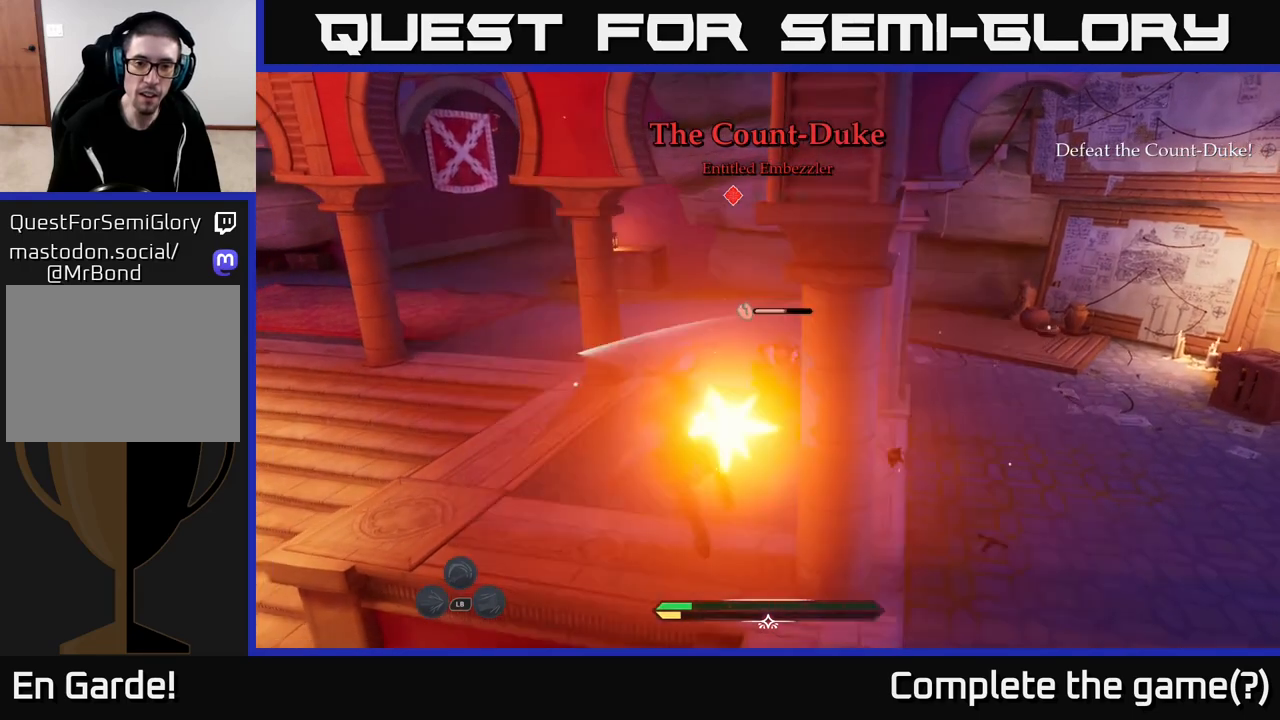
{"buttons": [], "left_stick": "center", "right_stick": "center", "events": [[67, "X", "up"], [150, "X", "down"], [150, "left_stick", "up-right"], [250, "X", "up"], [367, "left_stick", "center"]]}
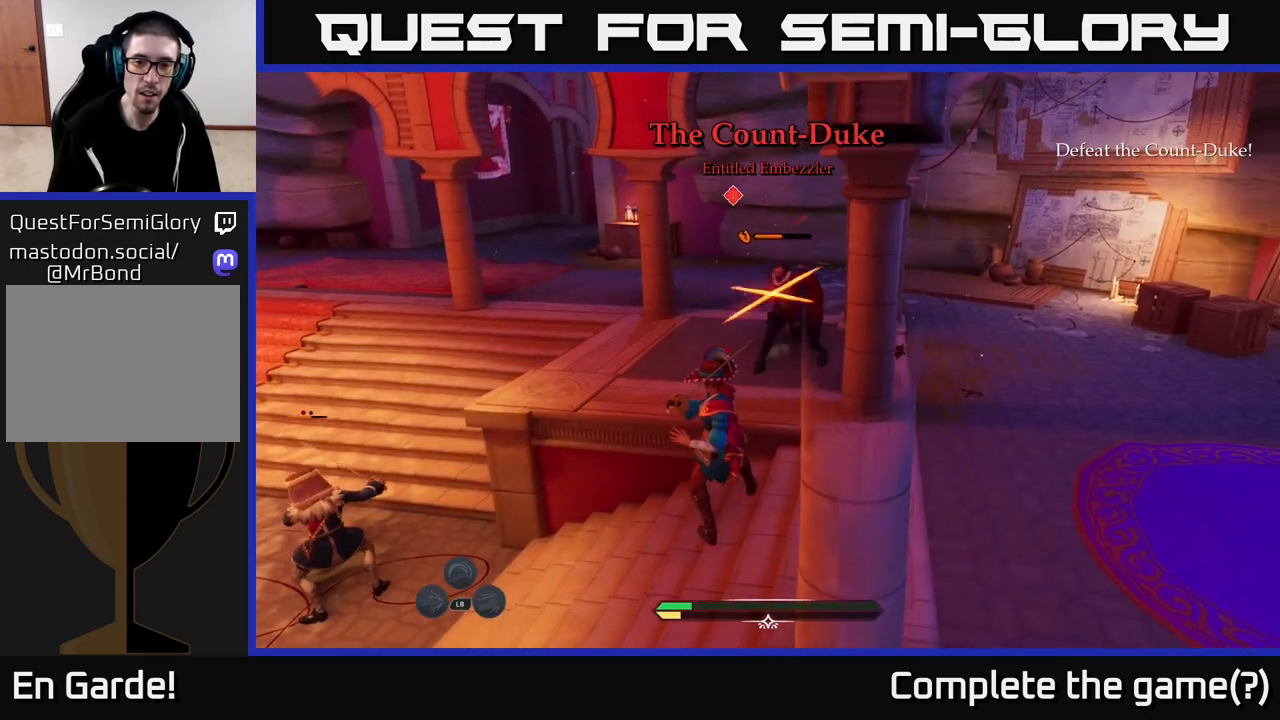
{"buttons": [], "left_stick": "center", "right_stick": "center", "events": [[200, "left_stick", "right"], [233, "B", "down"], [333, "B", "up"], [483, "left_stick", "center"]]}
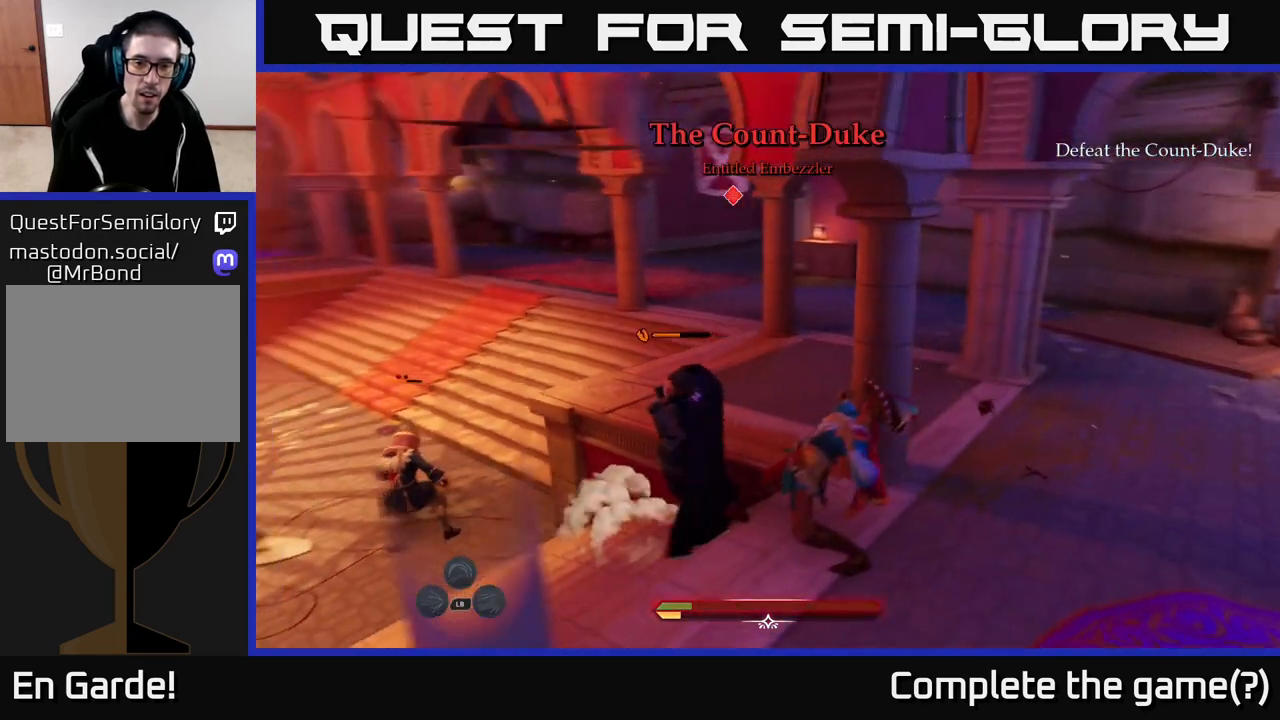
{"buttons": [], "left_stick": "center", "right_stick": "center", "events": []}
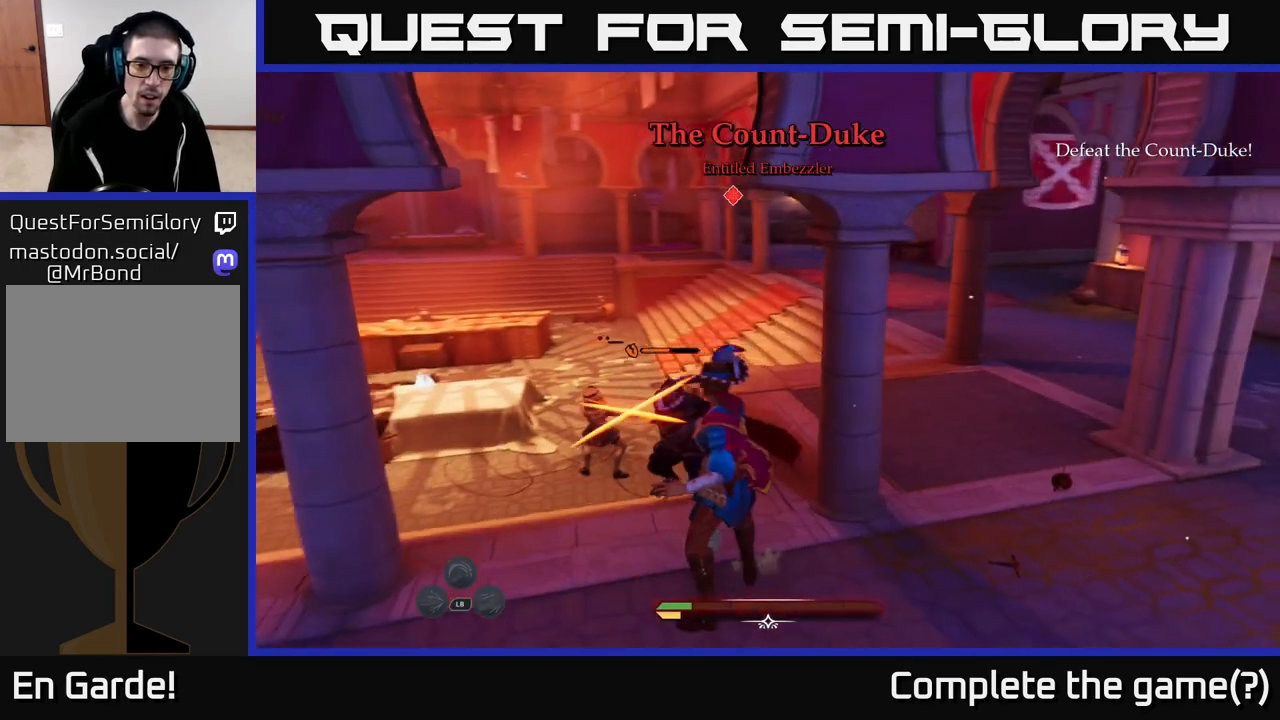
{"buttons": [], "left_stick": "center", "right_stick": "center", "events": [[17, "left_stick", "left"], [33, "B", "down"], [117, "B", "up"], [183, "left_stick", "center"]]}
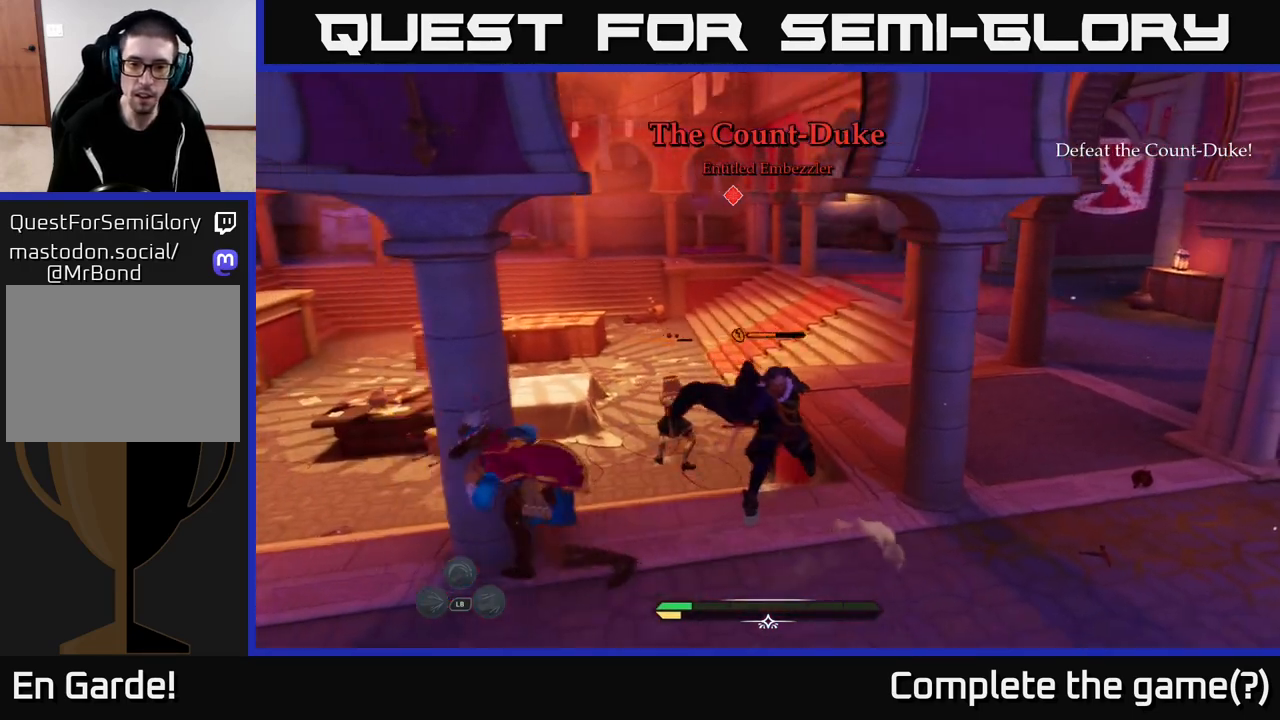
{"buttons": [], "left_stick": "up-right", "right_stick": "center", "events": [[133, "R2", "down"], [133, "left_stick", "up-right"], [200, "R2", "up"]]}
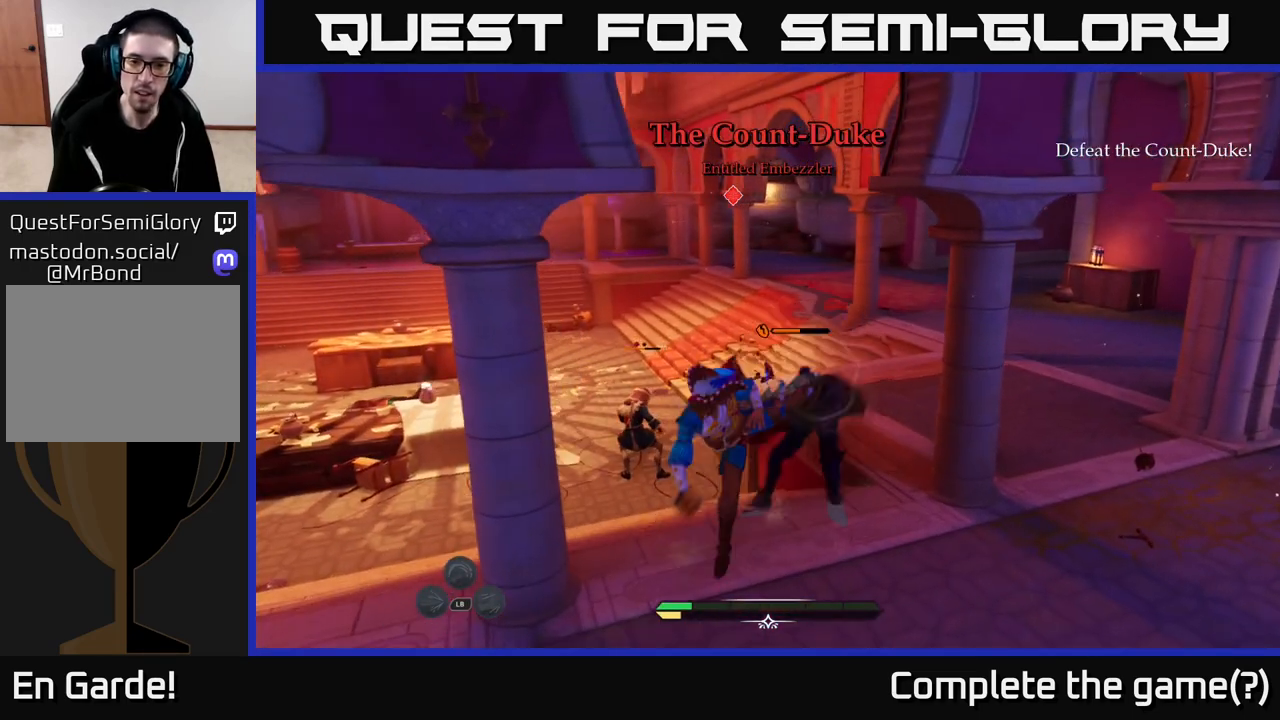
{"buttons": ["X"], "left_stick": "up-right", "right_stick": "center", "events": [[317, "X", "down"], [417, "X", "up"], [500, "X", "down"]]}
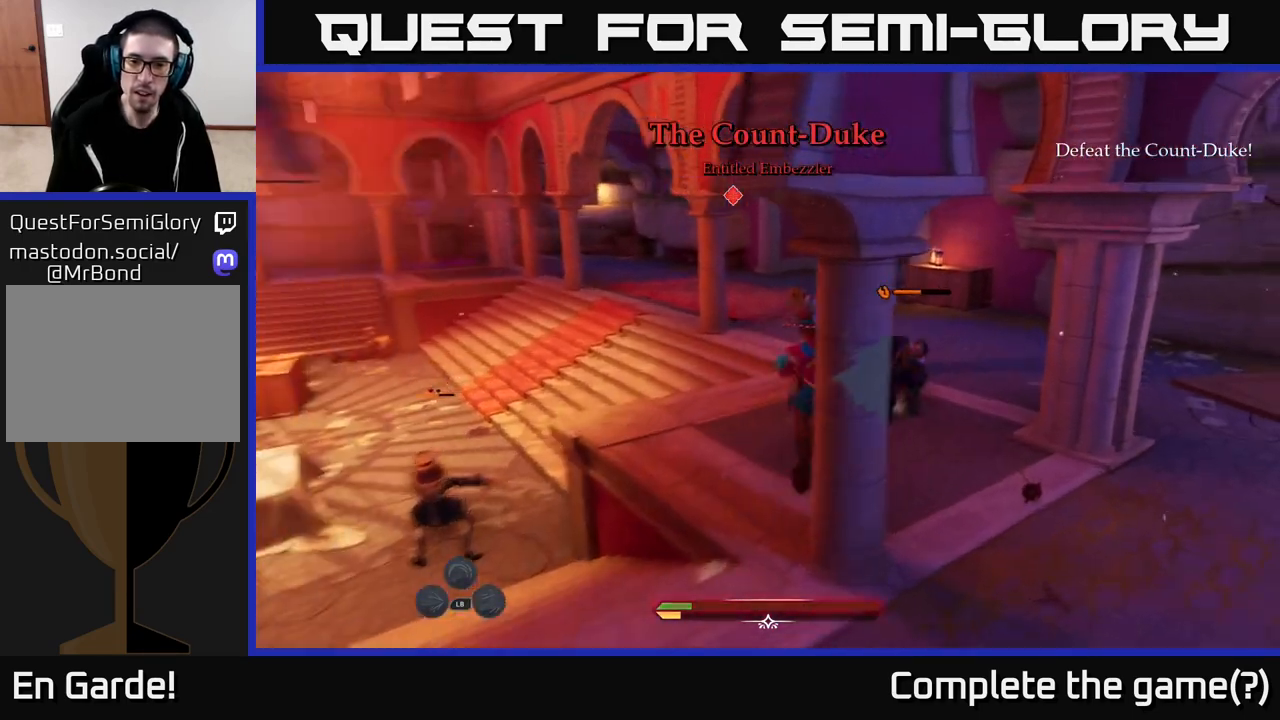
{"buttons": [], "left_stick": "up-right", "right_stick": "center", "events": [[83, "X", "up"], [167, "X", "down"], [250, "X", "up"], [333, "X", "down"], [433, "X", "up"]]}
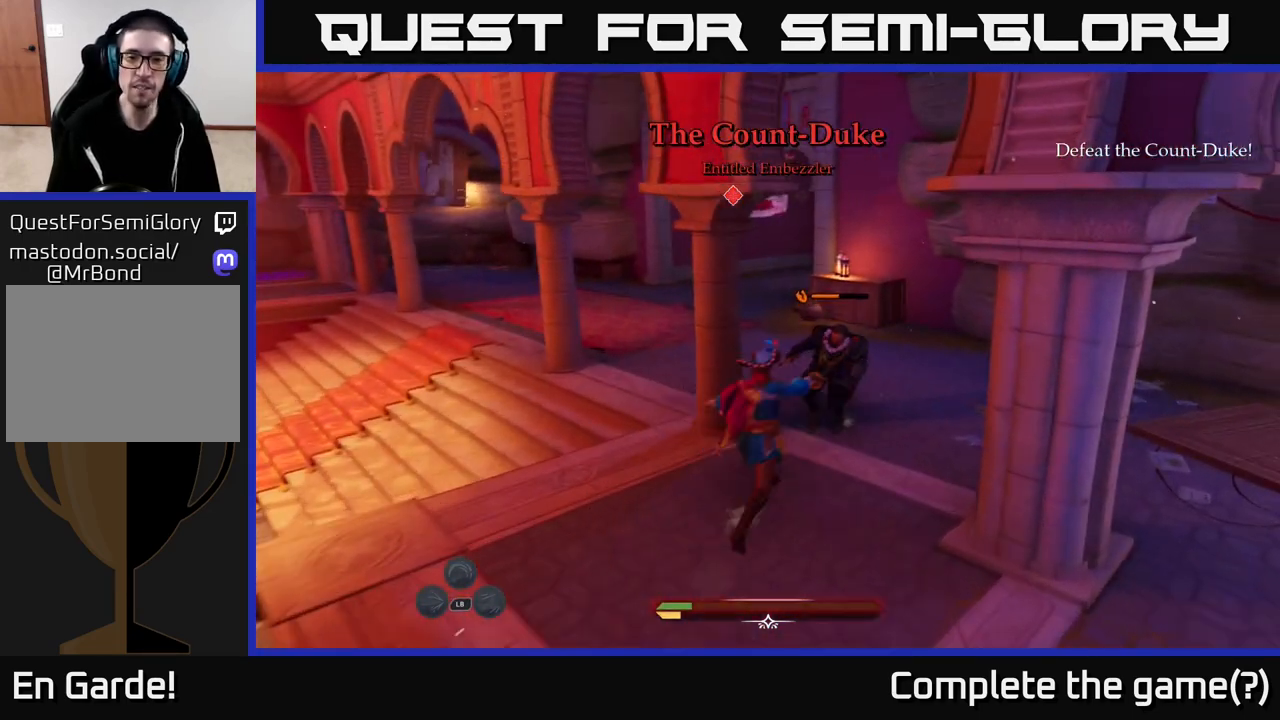
{"buttons": [], "left_stick": "up-right", "right_stick": "center", "events": [[17, "X", "down"], [100, "X", "up"], [200, "X", "down"], [283, "X", "up"], [367, "X", "down"], [483, "X", "up"]]}
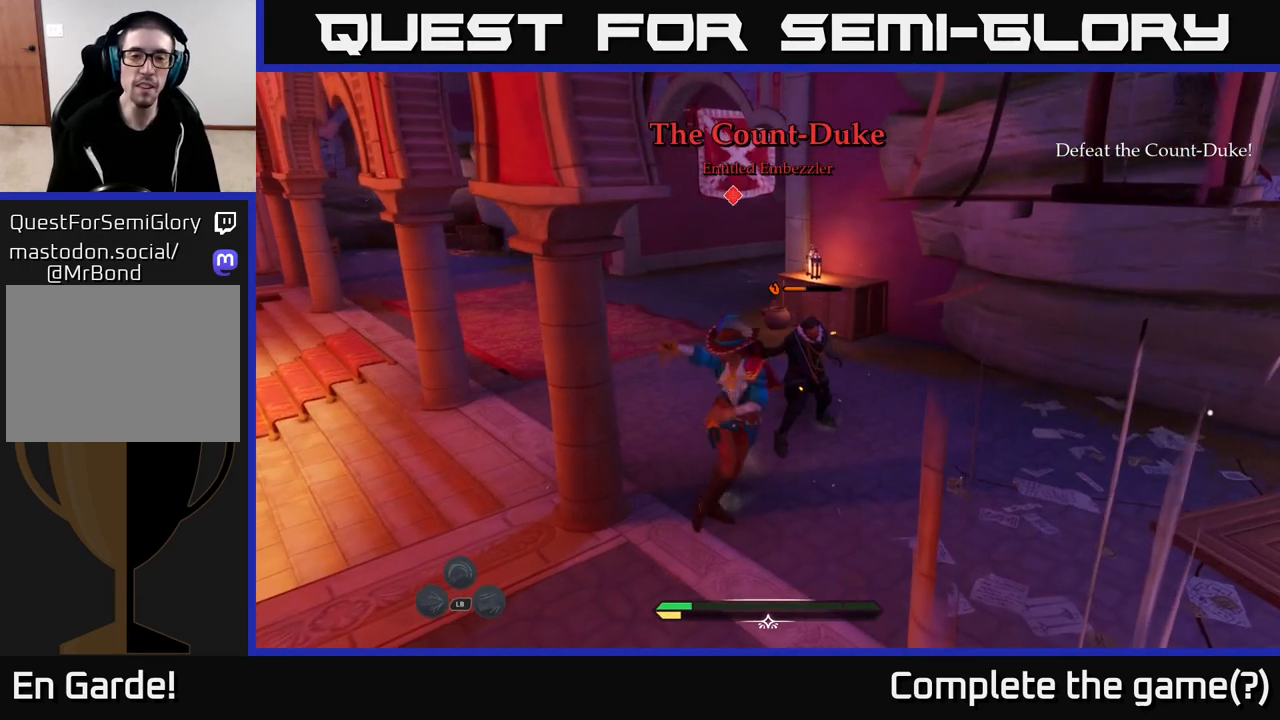
{"buttons": ["X"], "left_stick": "up-right", "right_stick": "center", "events": [[50, "X", "down"], [150, "X", "up"], [217, "X", "down"], [333, "X", "up"], [417, "X", "down"]]}
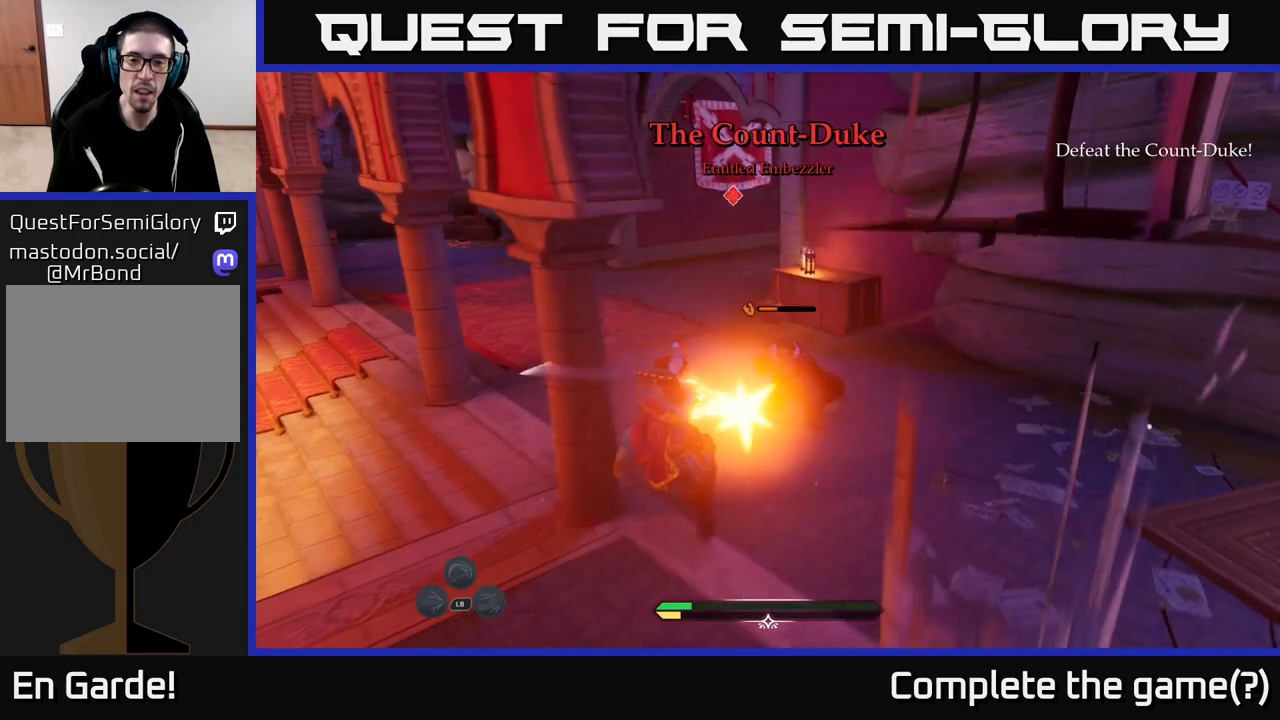
{"buttons": [], "left_stick": "center", "right_stick": "center", "events": [[17, "X", "up"], [117, "left_stick", "center"]]}
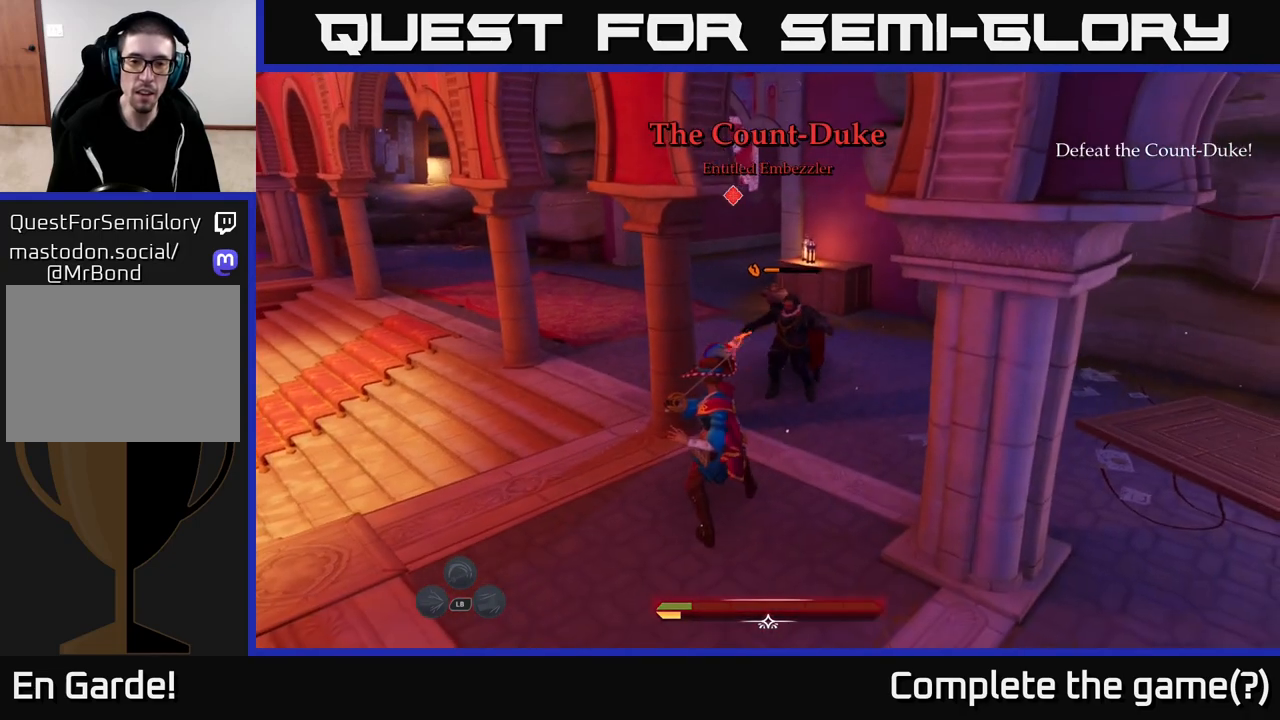
{"buttons": [], "left_stick": "center", "right_stick": "center", "events": [[200, "left_stick", "right"], [233, "B", "down"], [300, "B", "up"], [367, "left_stick", "center"]]}
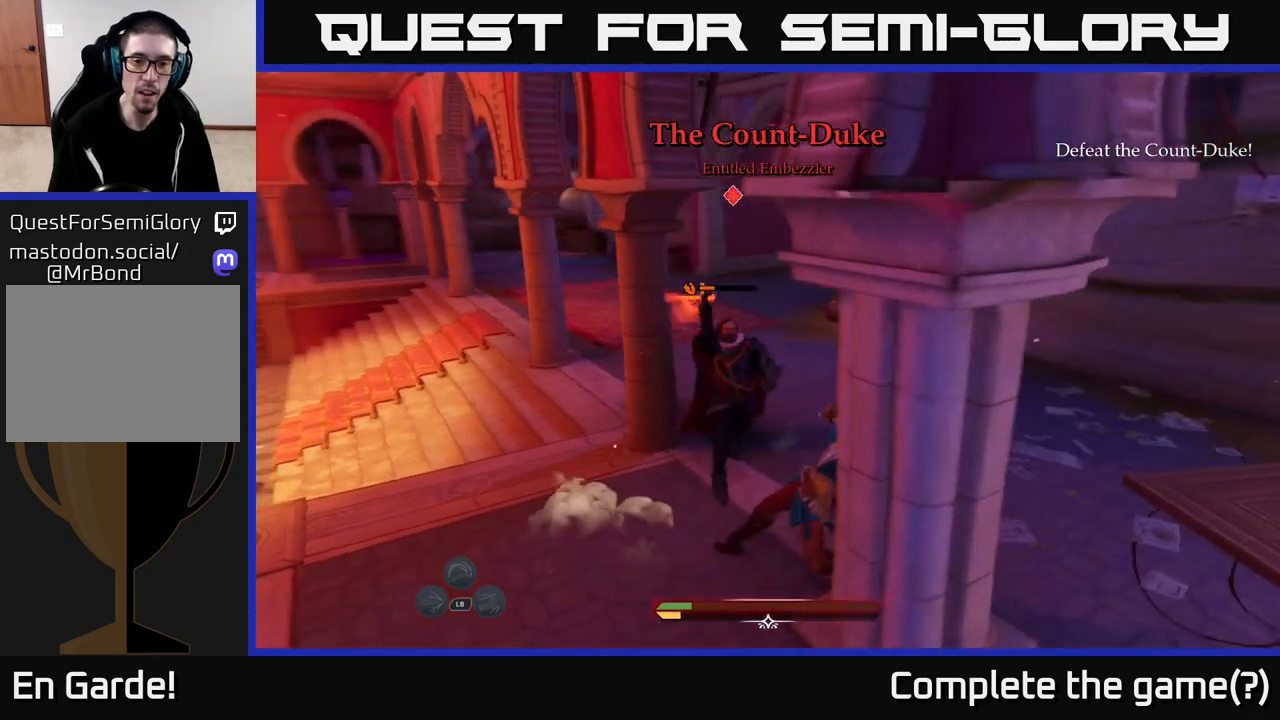
{"buttons": [], "left_stick": "center", "right_stick": "center", "events": []}
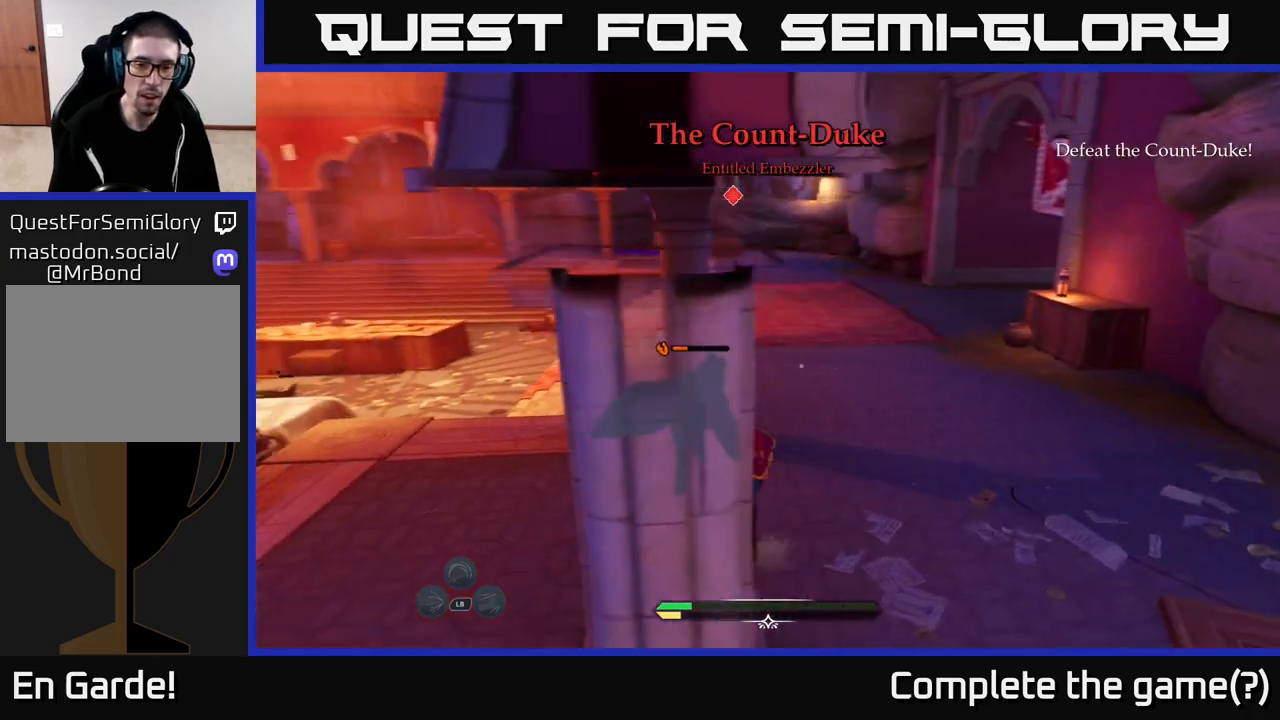
{"buttons": ["X"], "left_stick": "center", "right_stick": "center", "events": [[67, "X", "down"], [117, "X", "up"], [317, "X", "down"], [400, "X", "up"], [483, "X", "down"]]}
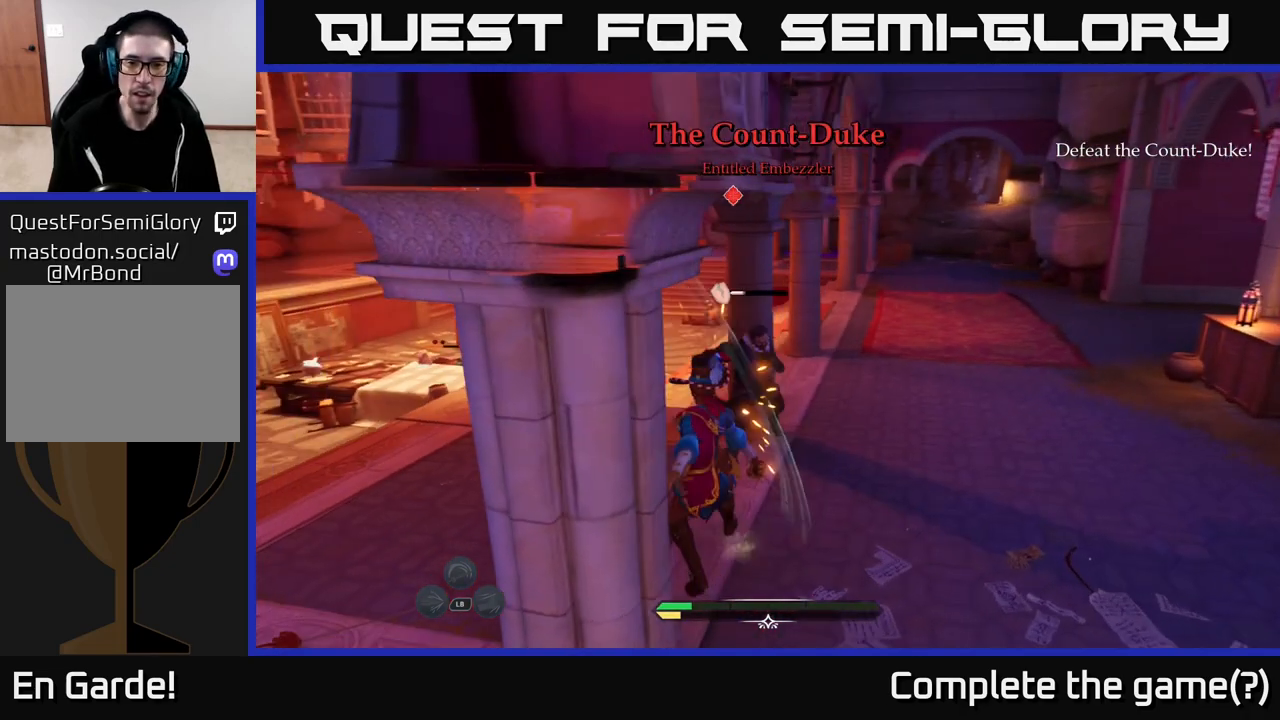
{"buttons": ["X"], "left_stick": "center", "right_stick": "center", "events": [[67, "X", "up"], [150, "X", "down"], [250, "X", "up"], [317, "X", "down"], [417, "X", "up"], [500, "X", "down"]]}
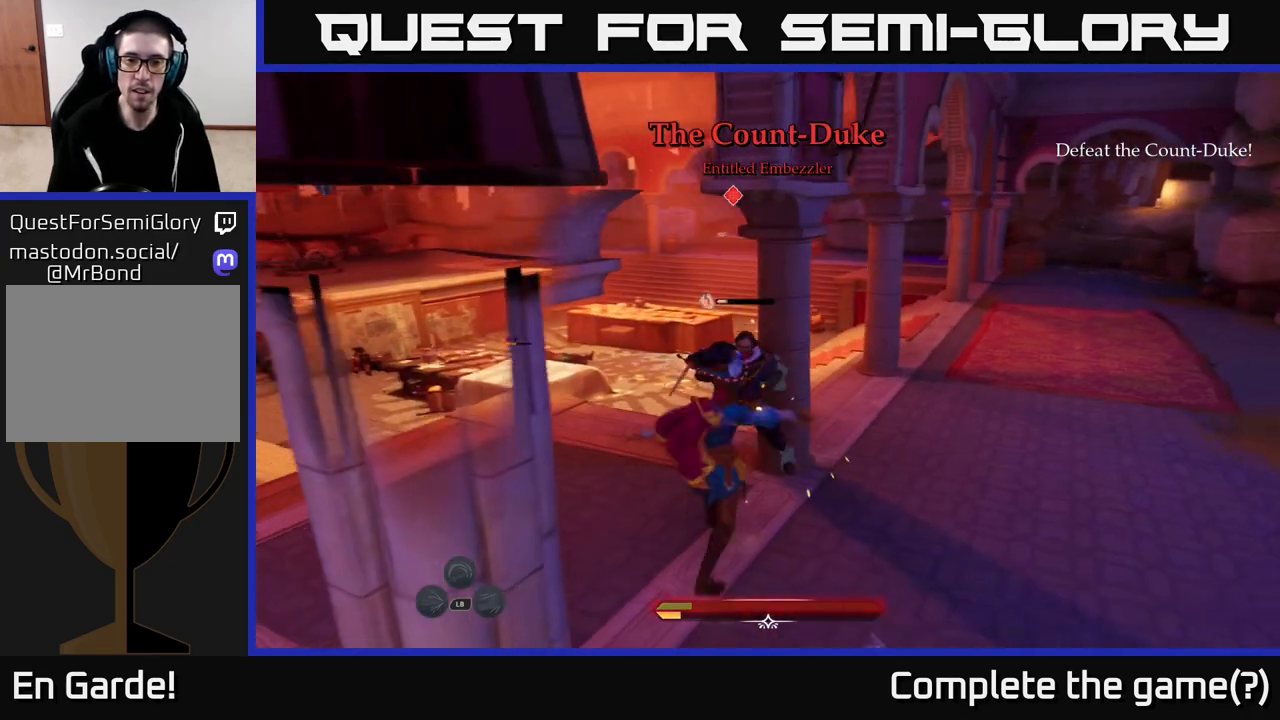
{"buttons": [], "left_stick": "center", "right_stick": "center", "events": [[83, "X", "up"], [167, "X", "down"], [267, "X", "up"], [400, "X", "down"], [467, "X", "up"]]}
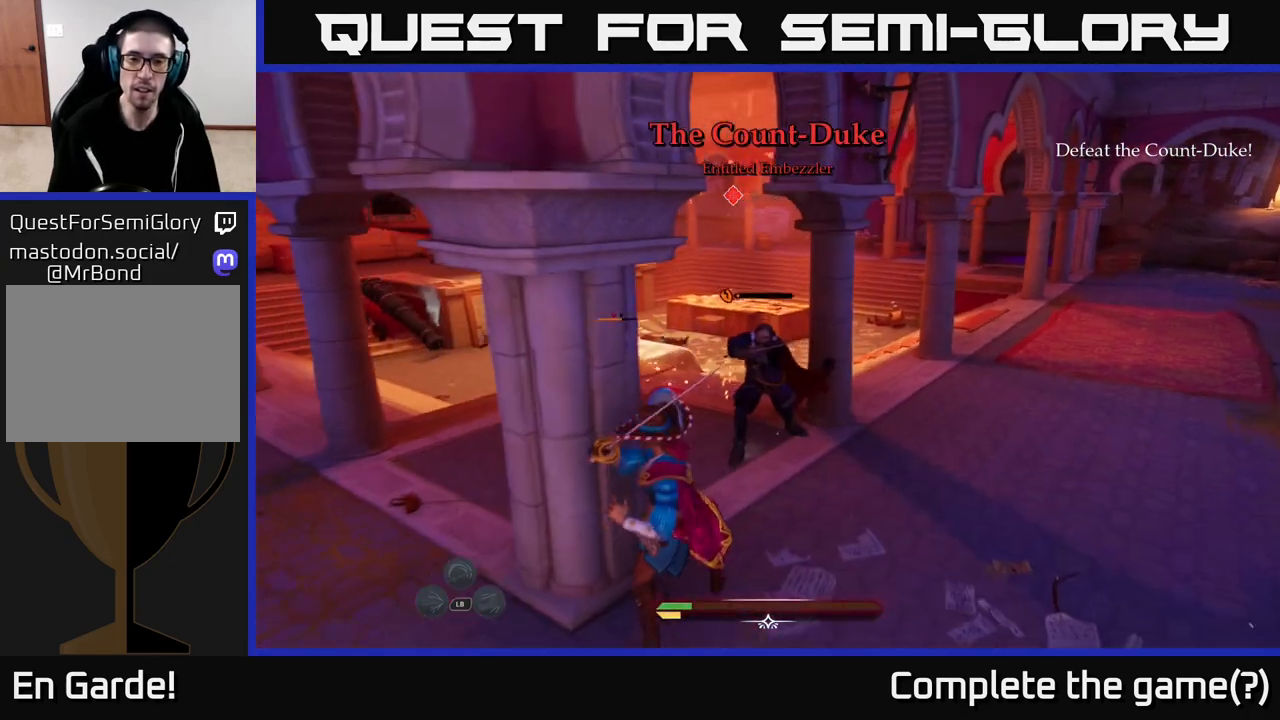
{"buttons": ["B"], "left_stick": "right", "right_stick": "center", "events": [[417, "left_stick", "right"], [450, "B", "down"]]}
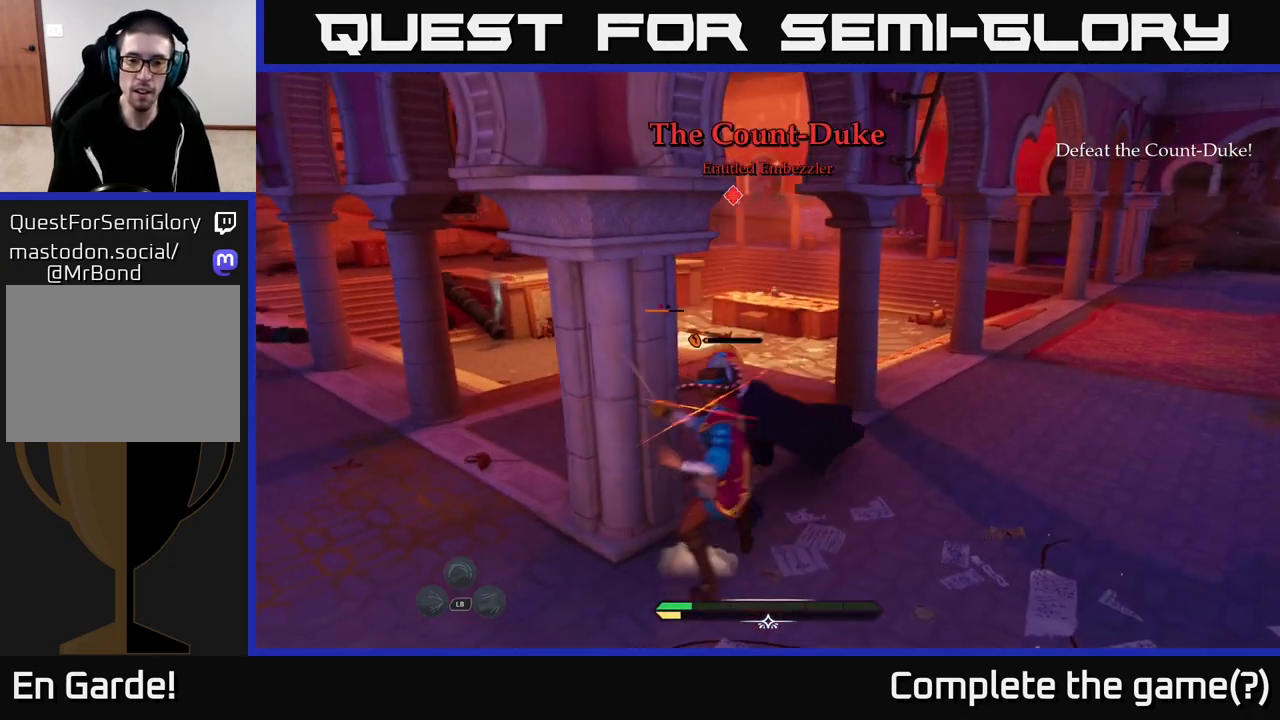
{"buttons": [], "left_stick": "center", "right_stick": "center", "events": [[50, "B", "up"], [167, "left_stick", "center"]]}
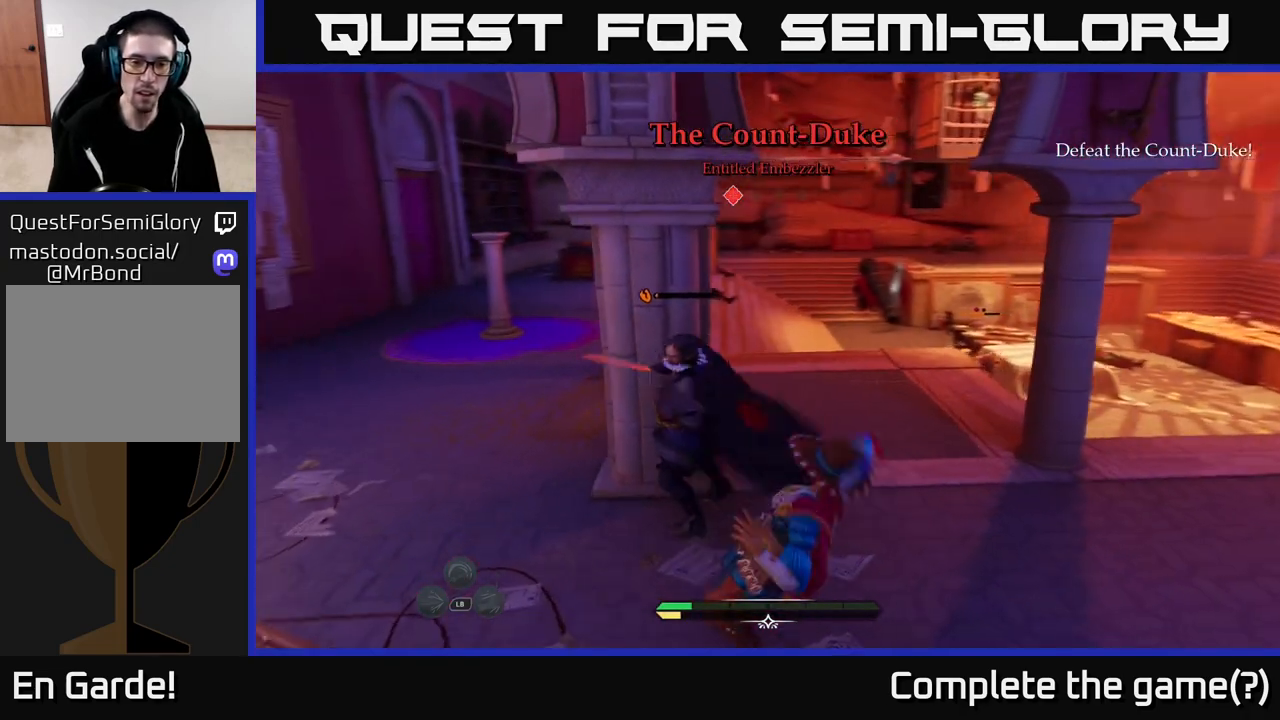
{"buttons": [], "left_stick": "center", "right_stick": "center", "events": [[250, "left_stick", "up-left"], [283, "B", "down"], [350, "B", "up"], [433, "left_stick", "center"]]}
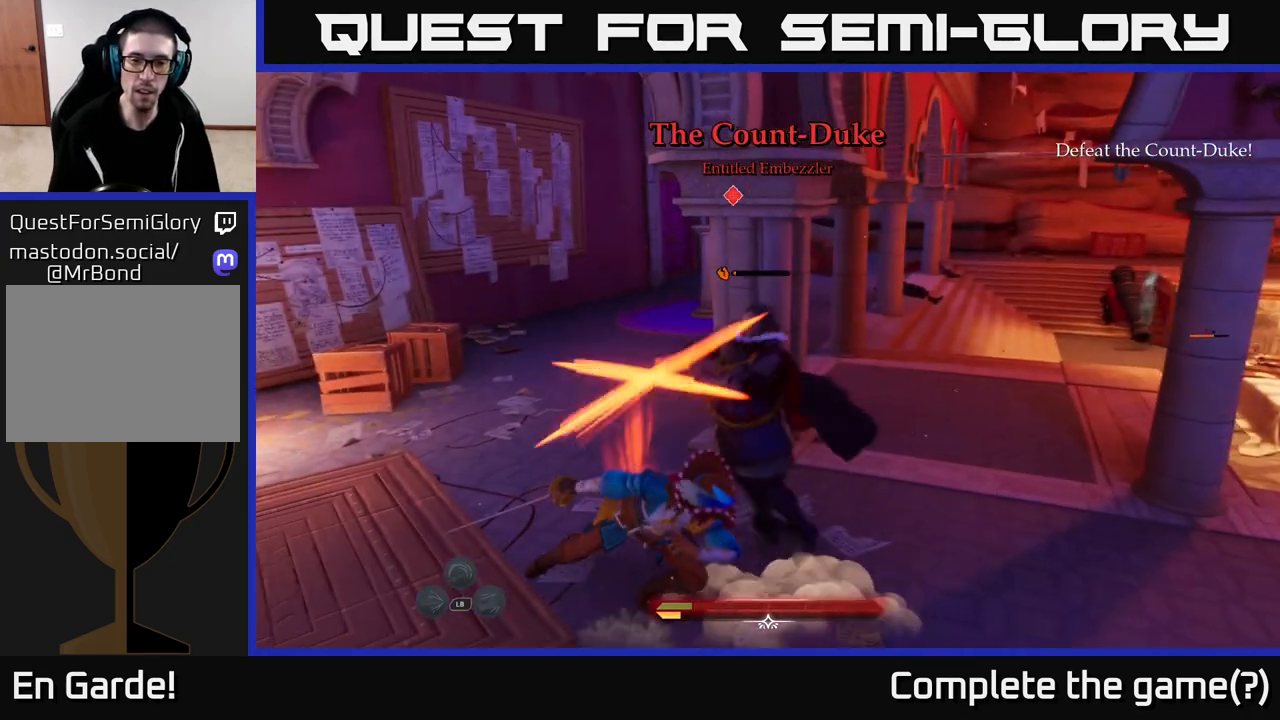
{"buttons": [], "left_stick": "right", "right_stick": "center", "events": [[317, "left_stick", "right"], [383, "X", "down"], [467, "X", "up"]]}
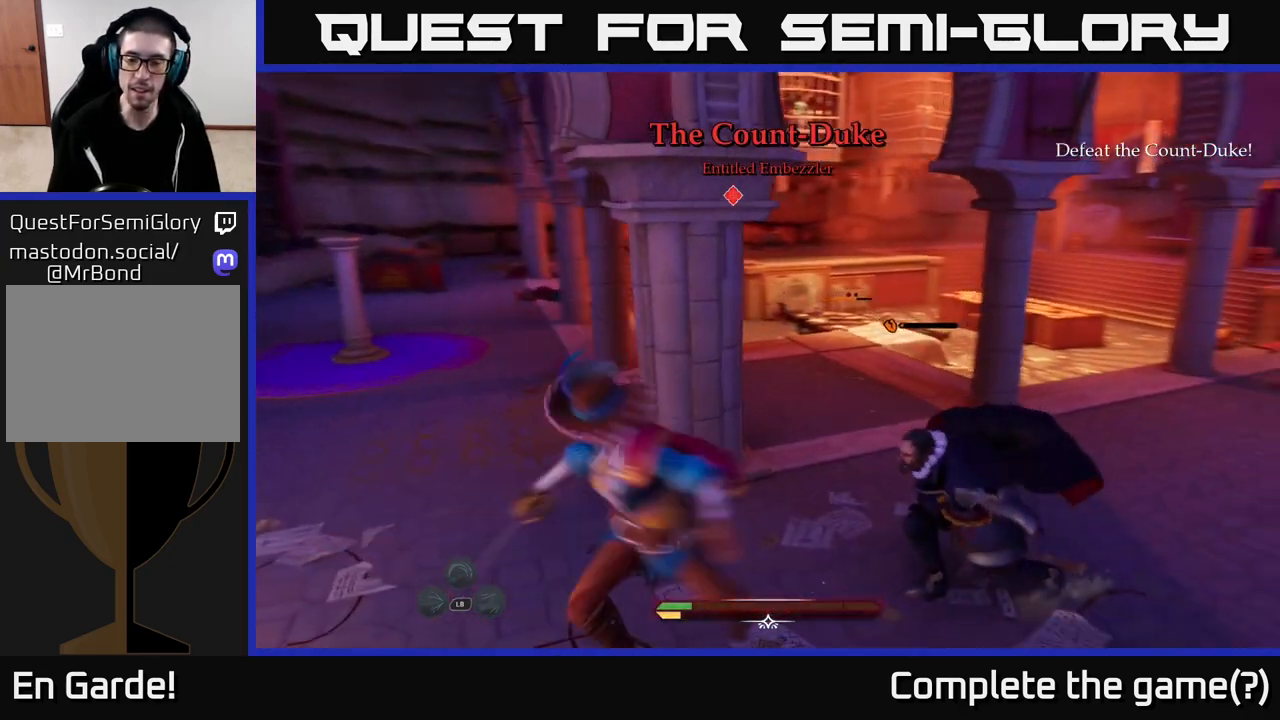
{"buttons": [], "left_stick": "up-right", "right_stick": "center", "events": [[183, "X", "down"], [200, "left_stick", "center"], [250, "X", "up"], [250, "left_stick", "right"], [367, "left_stick", "up-right"], [383, "X", "down"], [450, "X", "up"]]}
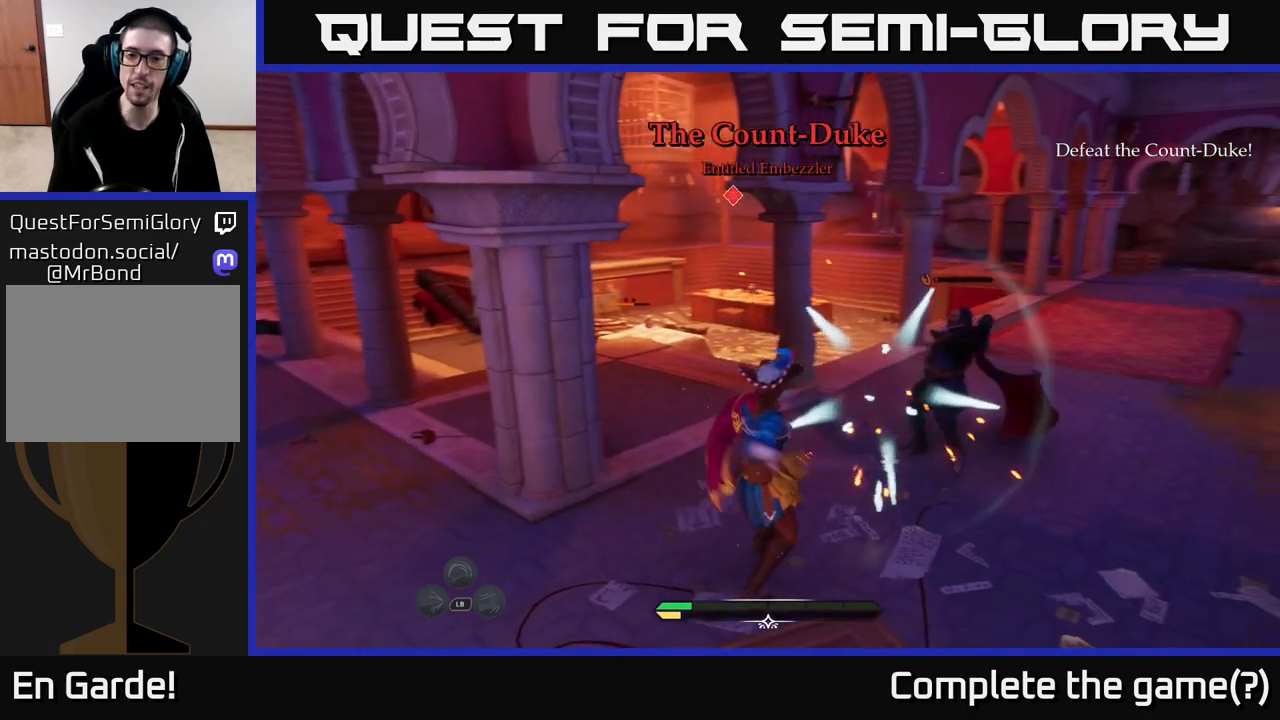
{"buttons": [], "left_stick": "up-right", "right_stick": "center", "events": [[83, "X", "down"], [167, "X", "up"], [267, "X", "down"], [350, "X", "up"]]}
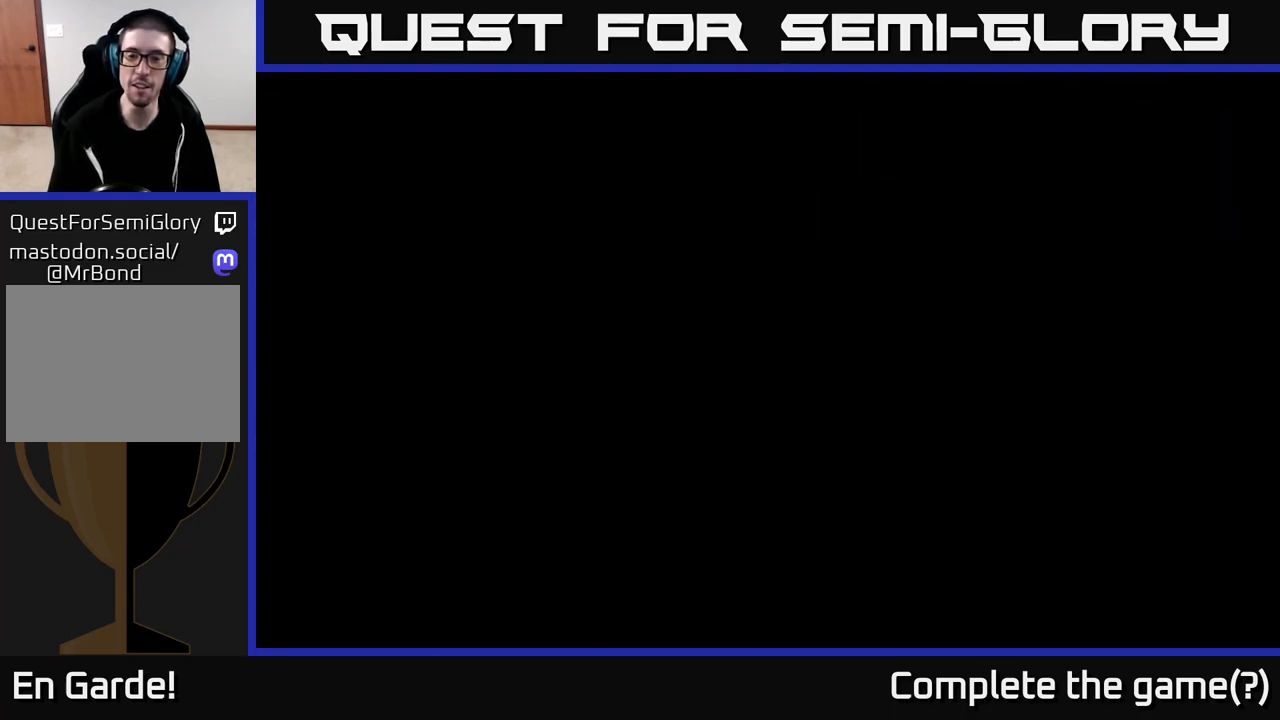
{"buttons": [], "left_stick": "center", "right_stick": "center", "events": [[100, "left_stick", "center"]]}